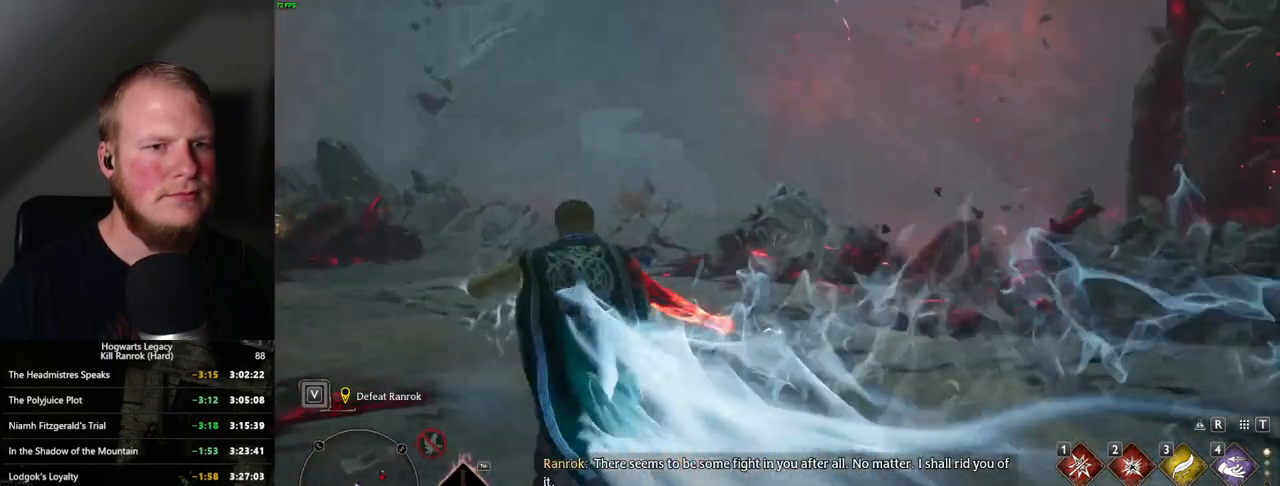
Gameplay with keyboard and mouse; each line is a JSON object with the keys and mouse buttons held at the frame after it. "events" lists presses ("down") and releases ("up") of ".", "/", "0", "1", "2", "3", "4", "5", "6", "7", "8", "9", "a", "alt_l", "alt_r", "b", "backslash", "backspace", "c", "caps_lock", "comma", "ctrl_l", "ctrl_r", "d", "e", "equals", "escape", "f", "f1", "f10", "f11", "f12", "f2", "f3", "f4", "f5", "f6", "f7", "f8", "f9", "g", "h", "i", "j", "k", "l", "lbracket", "m", "minus", "n", "o", "p", "q", "quote", "r", "rbracket", "return", "s", "semicolon", "shift_l", "shift_r", "space", "super", "t", "tab", "tilde", "u", "v", "w", "x", "y", "z", "mouse_left", "mouse_wheel", "mouse_right", "mouse_mb4" and "mouse_mb5" between this image and that frame as [ms after this image, input, new state], when the widget could be followed in between. "mouse_left", "mouse_wheel", "mouse_right", "mouse_mb4", "mouse_mb5" = the "left", "wheel", "right", "mb4", "mb5" buttons of the "mouse" list. No other keys are recorded. "wheel" means that the mouse wheel is clicked or scrolled. Mouse movement is not recorded.
{"keys": ["a", "w"], "mouse": [], "events": []}
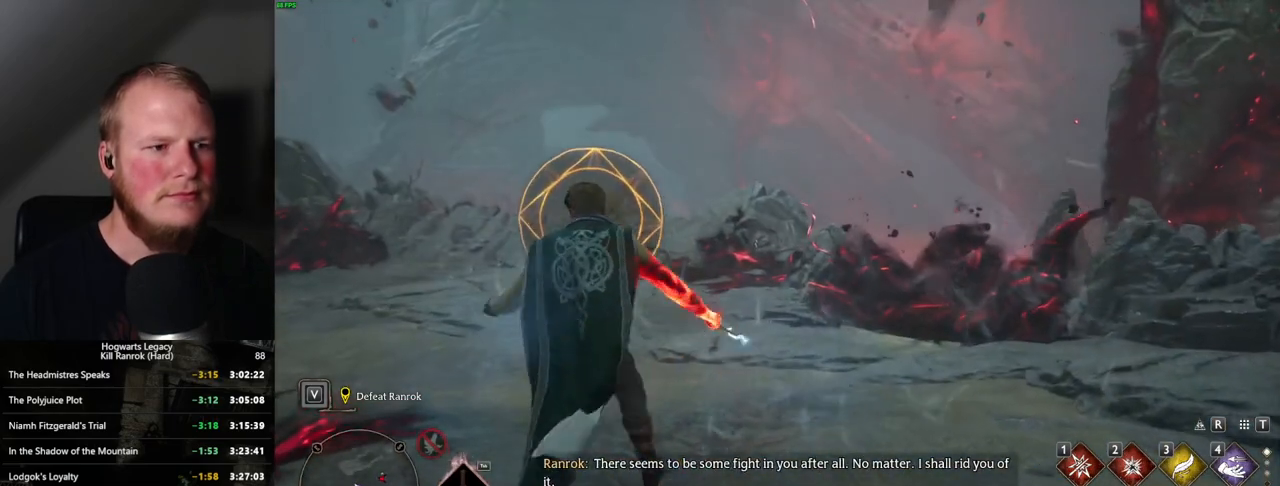
{"keys": ["a"], "mouse": [], "events": [[250, "space", "down"], [367, "space", "up"], [400, "w", "up"]]}
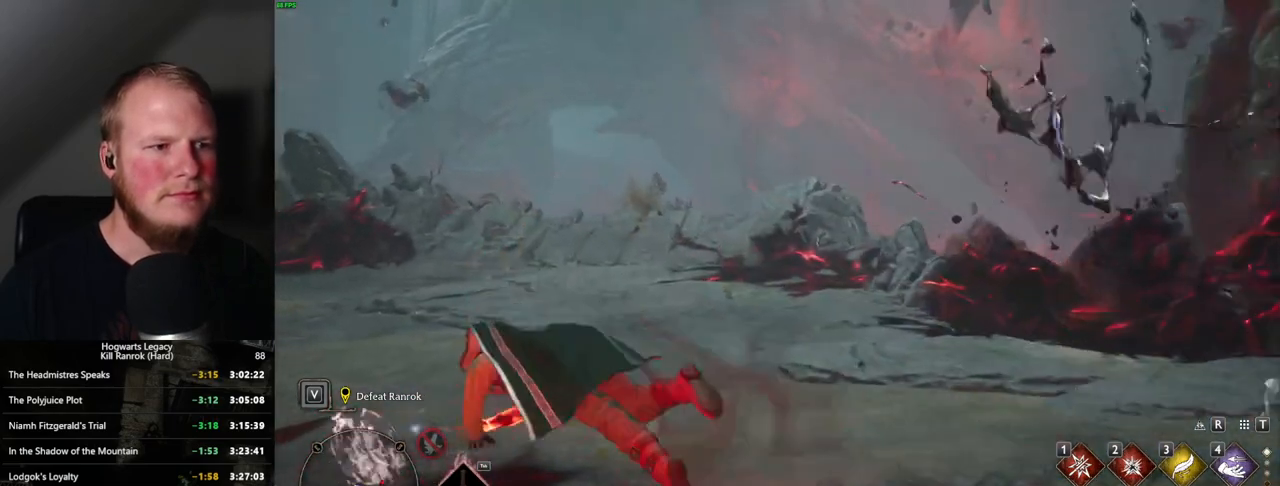
{"keys": ["a"], "mouse": [], "events": []}
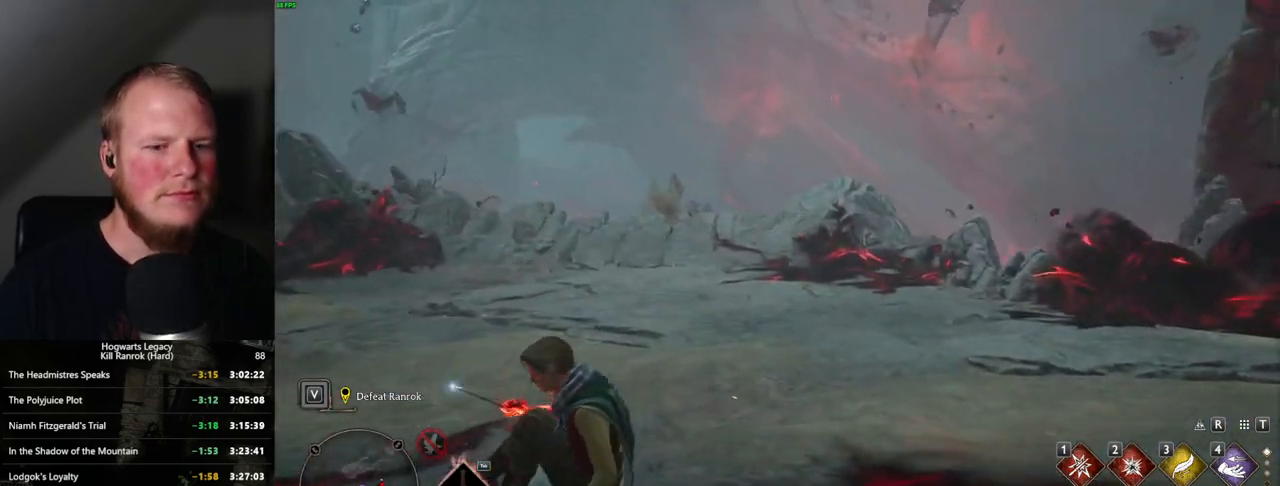
{"keys": ["a", "w"], "mouse": [], "events": [[250, "w", "down"]]}
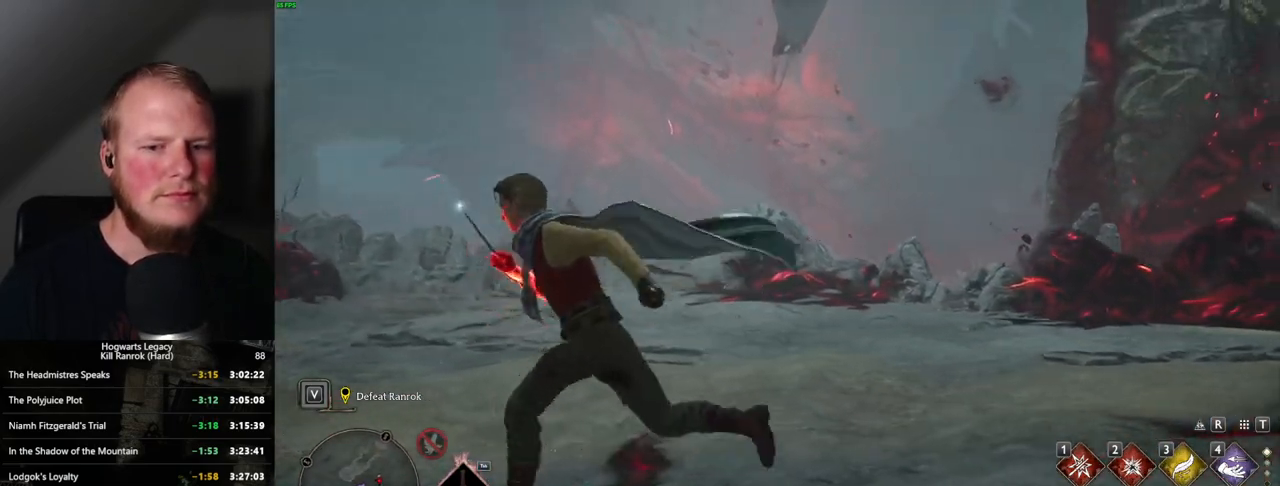
{"keys": [], "mouse": [], "events": [[34, "a", "up"], [34, "w", "up"]]}
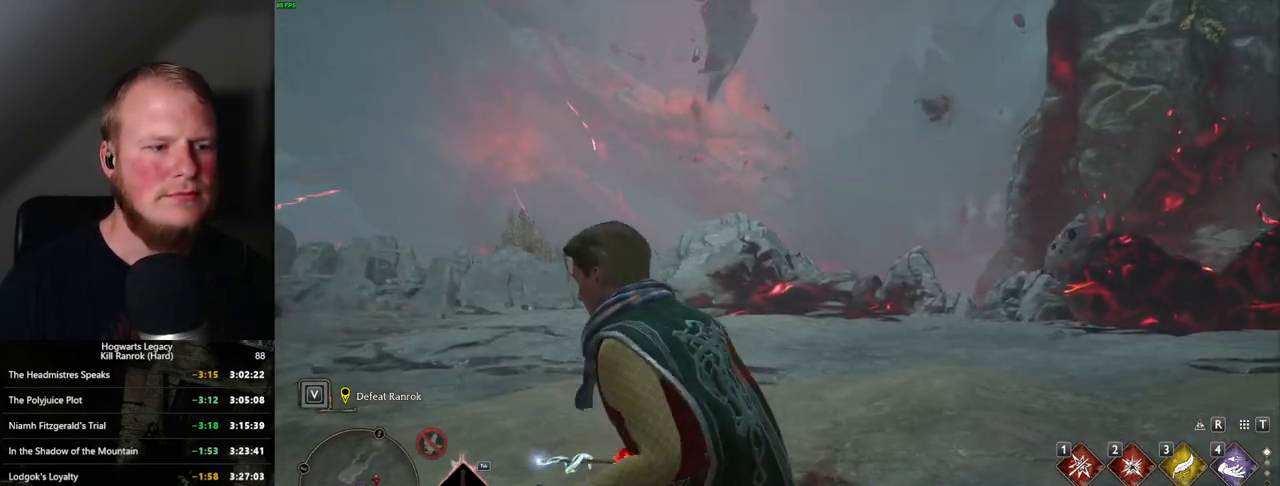
{"keys": [], "mouse": [], "events": []}
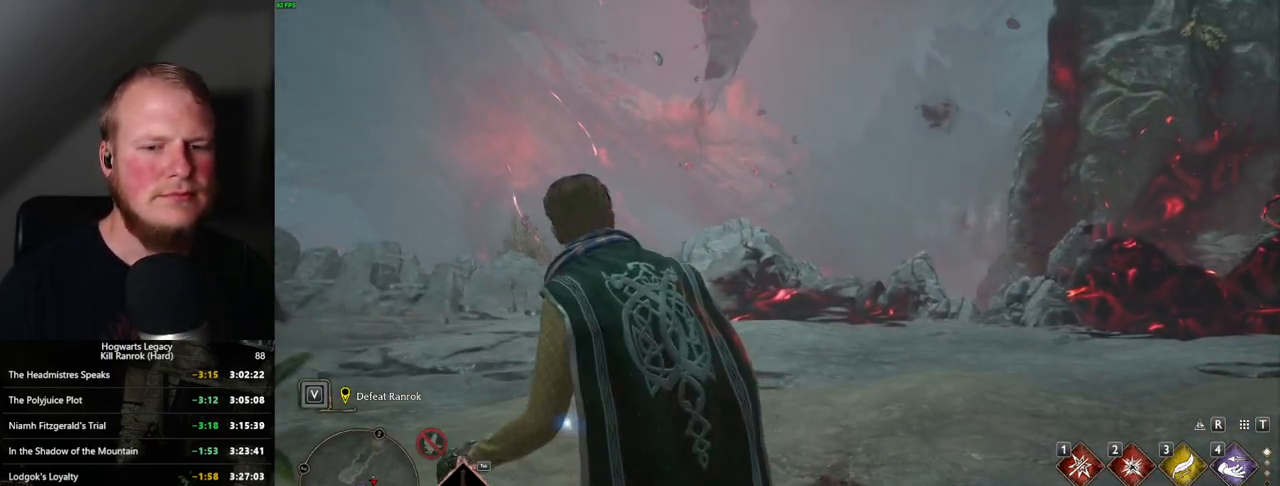
{"keys": [], "mouse": [], "events": []}
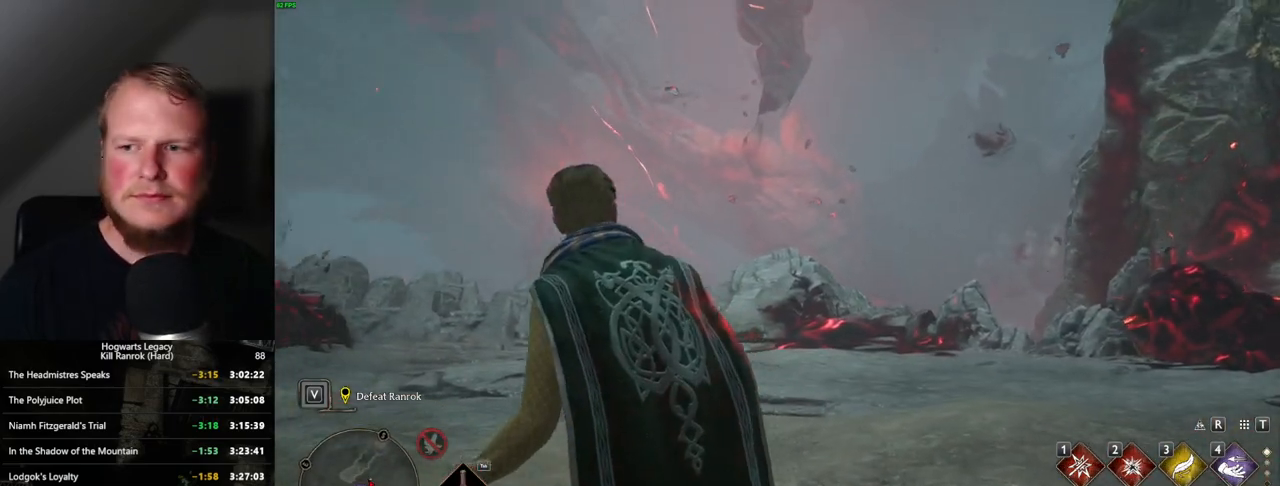
{"keys": [], "mouse": [], "events": []}
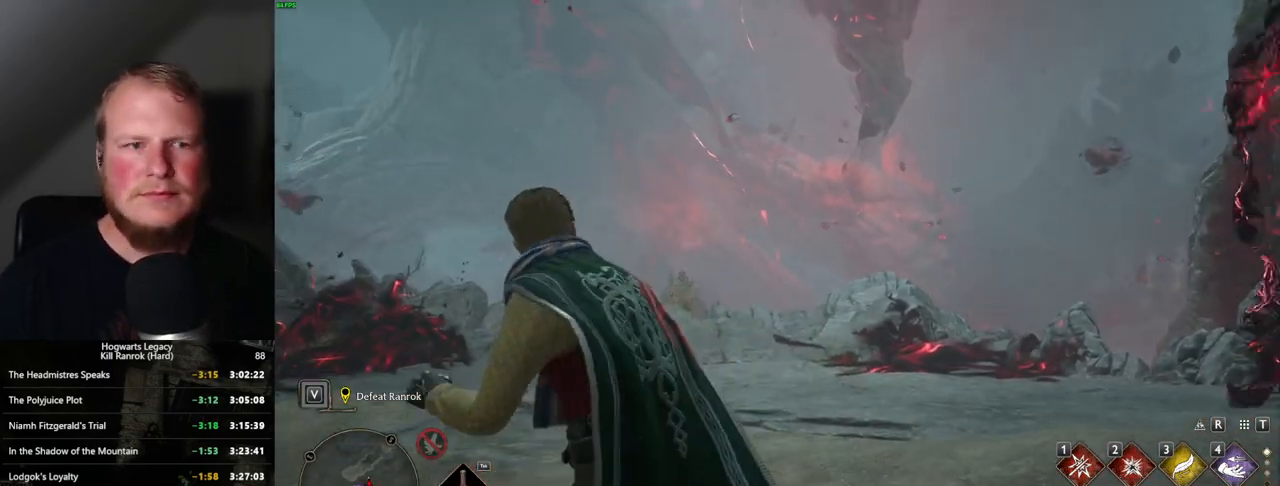
{"keys": [], "mouse": [], "events": []}
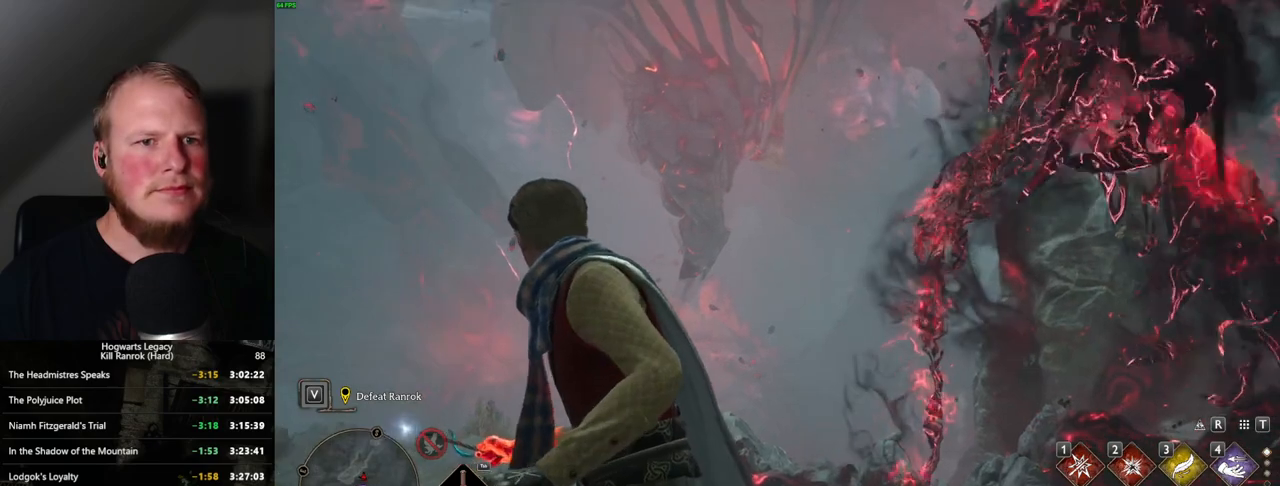
{"keys": [], "mouse": [], "events": []}
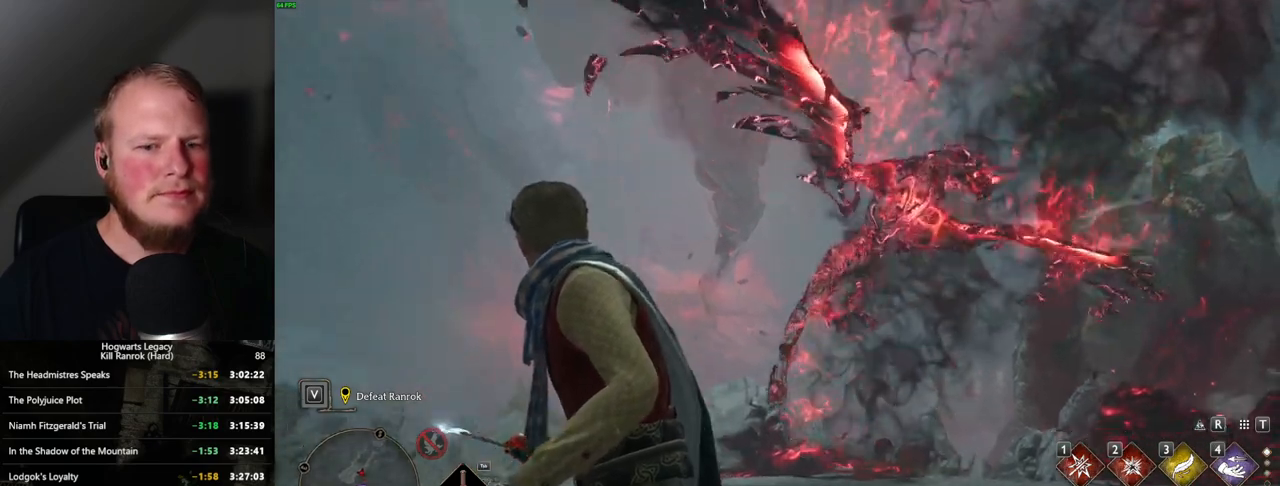
{"keys": [], "mouse": [], "events": []}
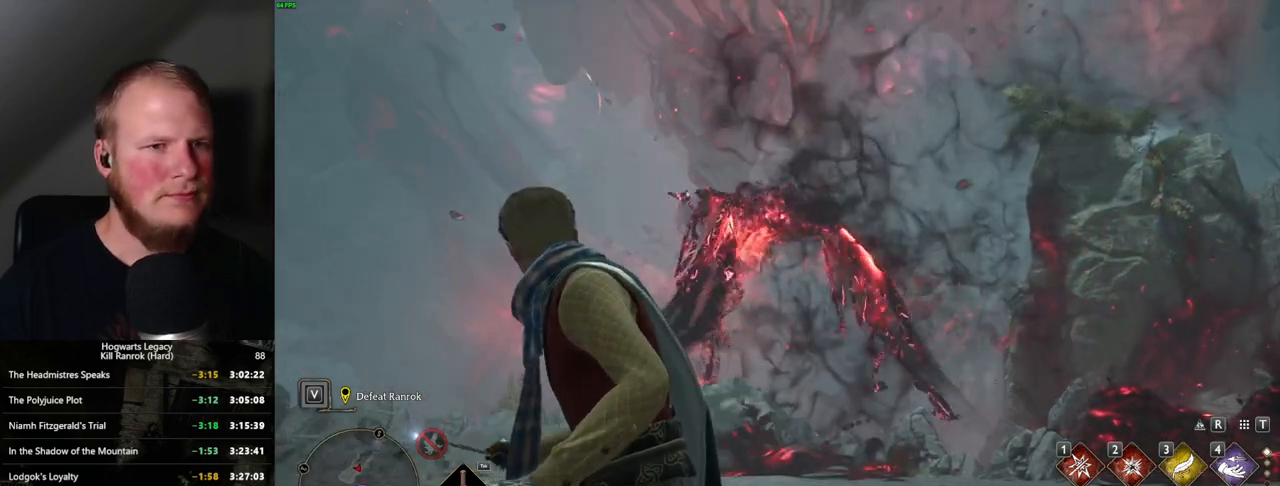
{"keys": ["w"], "mouse": [], "events": [[350, "w", "down"]]}
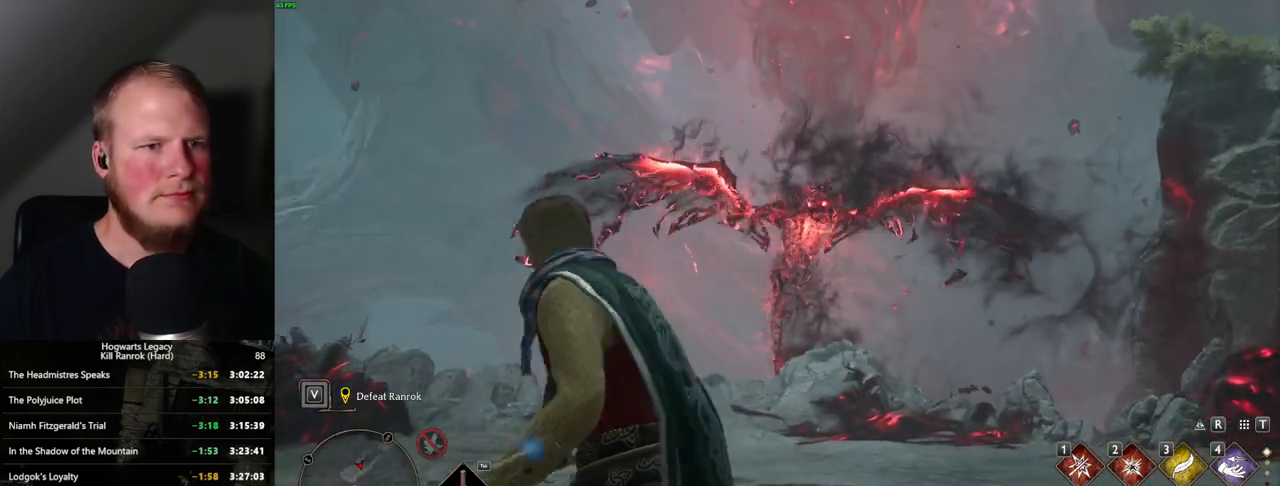
{"keys": ["w"], "mouse": [], "events": []}
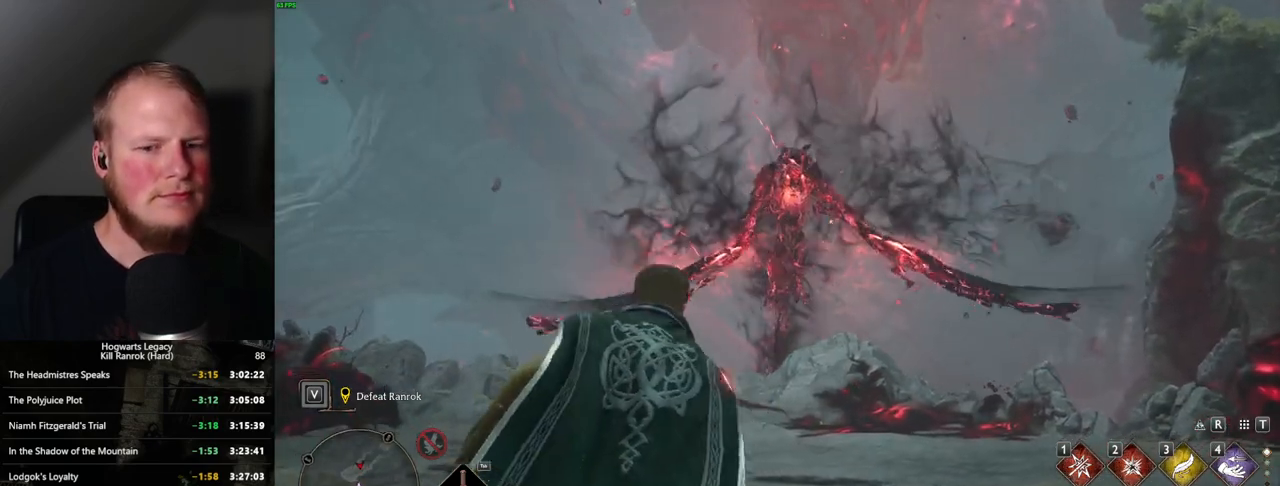
{"keys": ["g"], "mouse": [], "events": [[84, "w", "up"], [450, "g", "down"]]}
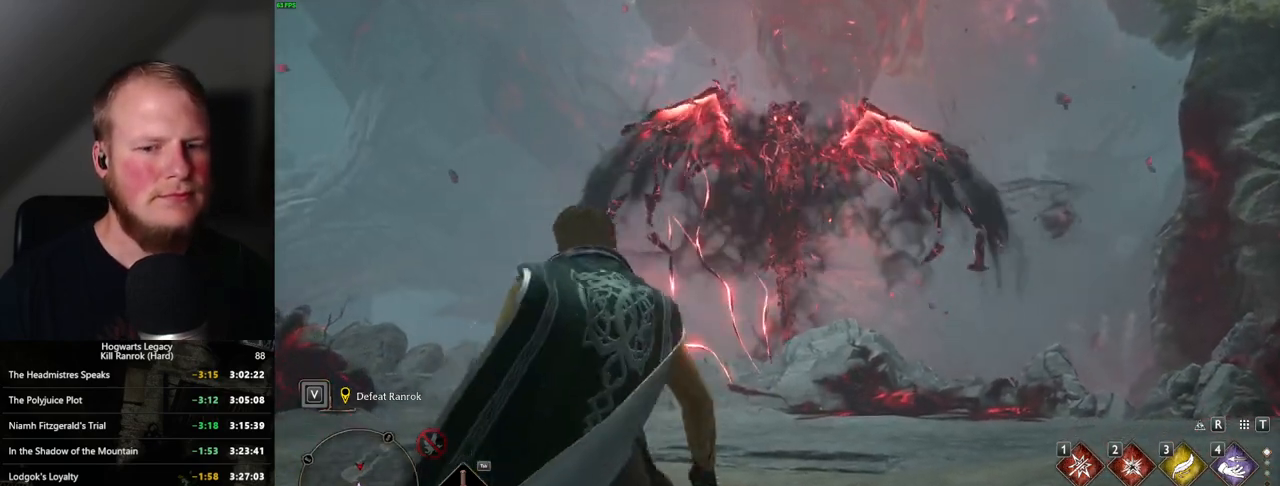
{"keys": [], "mouse": [], "events": [[34, "g", "up"]]}
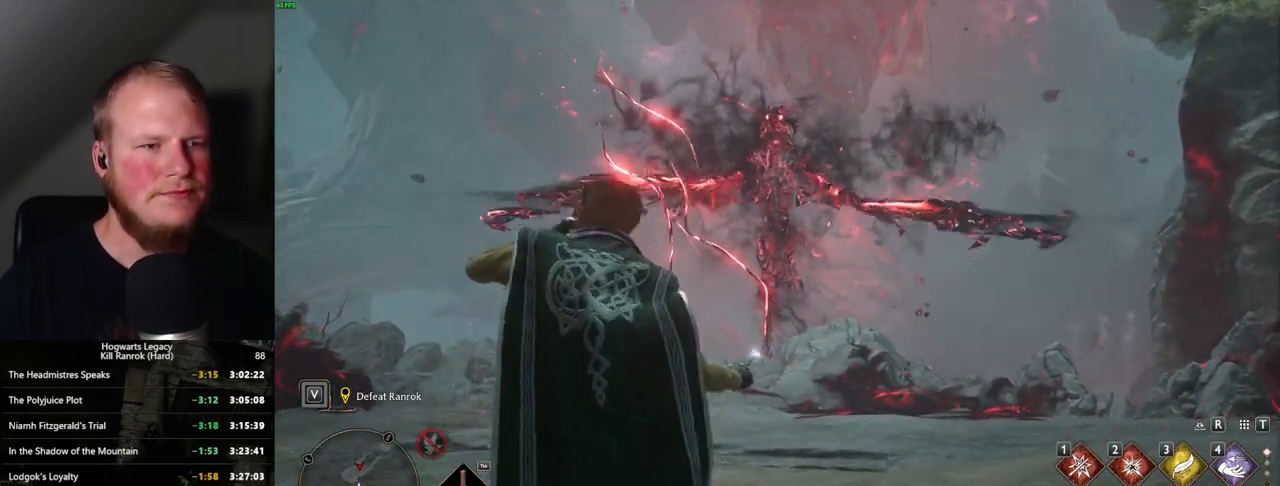
{"keys": ["w"], "mouse": [], "events": [[484, "w", "down"]]}
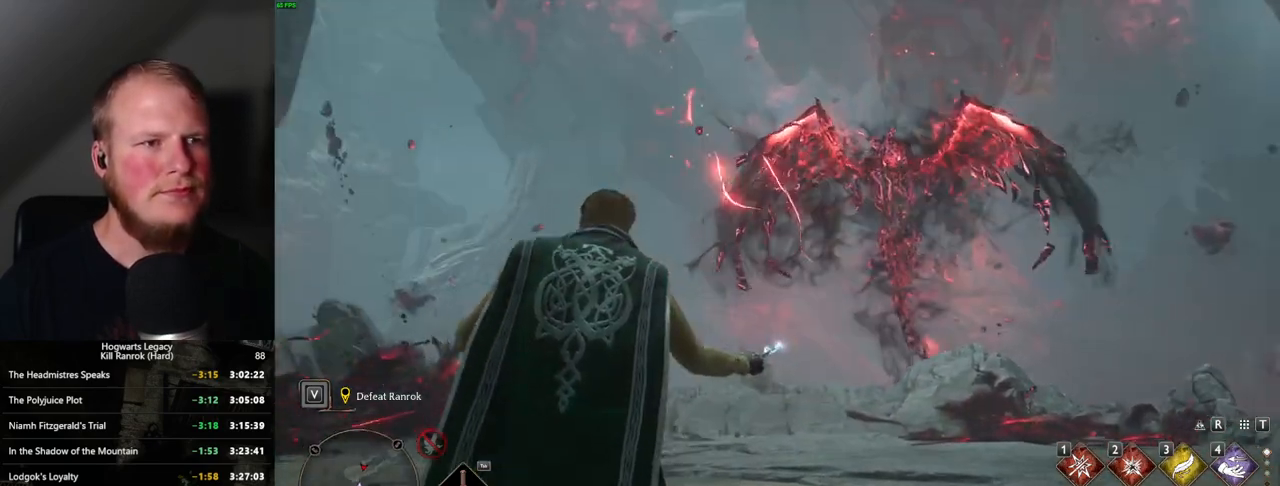
{"keys": ["d"], "mouse": [], "events": [[234, "w", "up"], [450, "d", "down"]]}
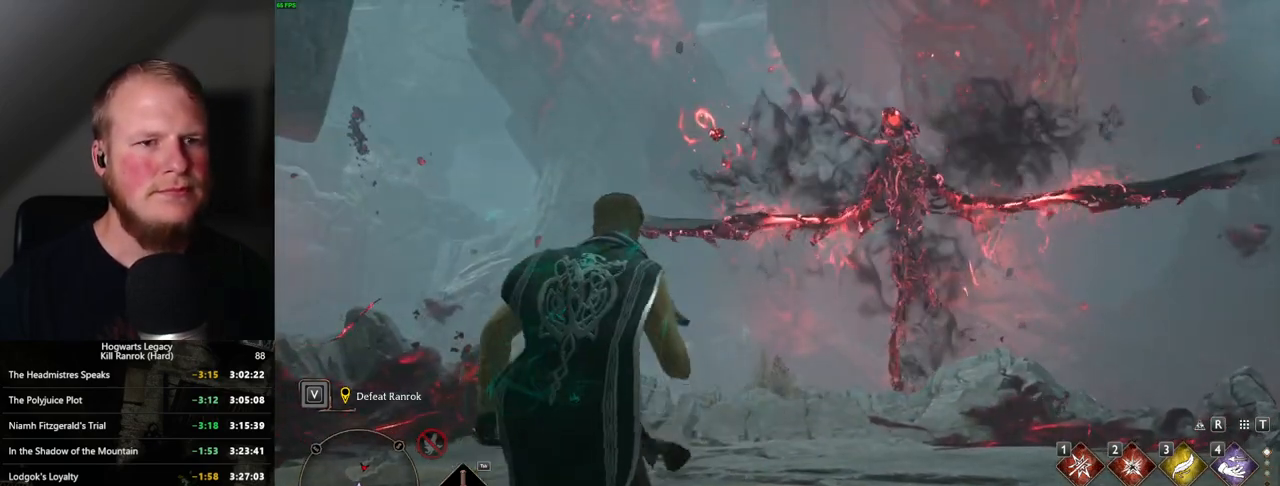
{"keys": ["d"], "mouse": [], "events": []}
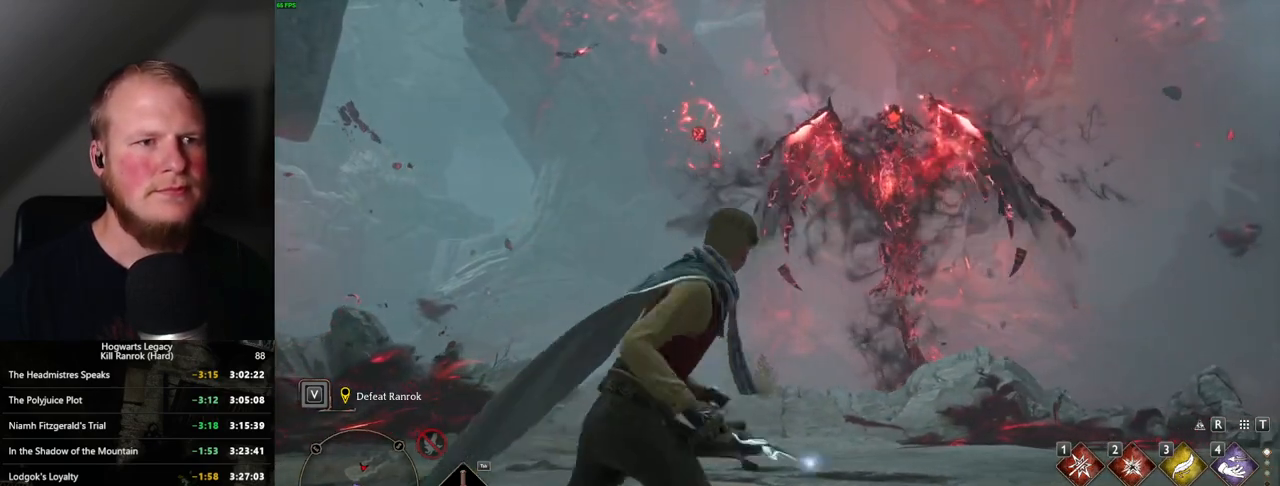
{"keys": [], "mouse": [], "events": [[284, "w", "down"], [467, "d", "up"], [484, "w", "up"]]}
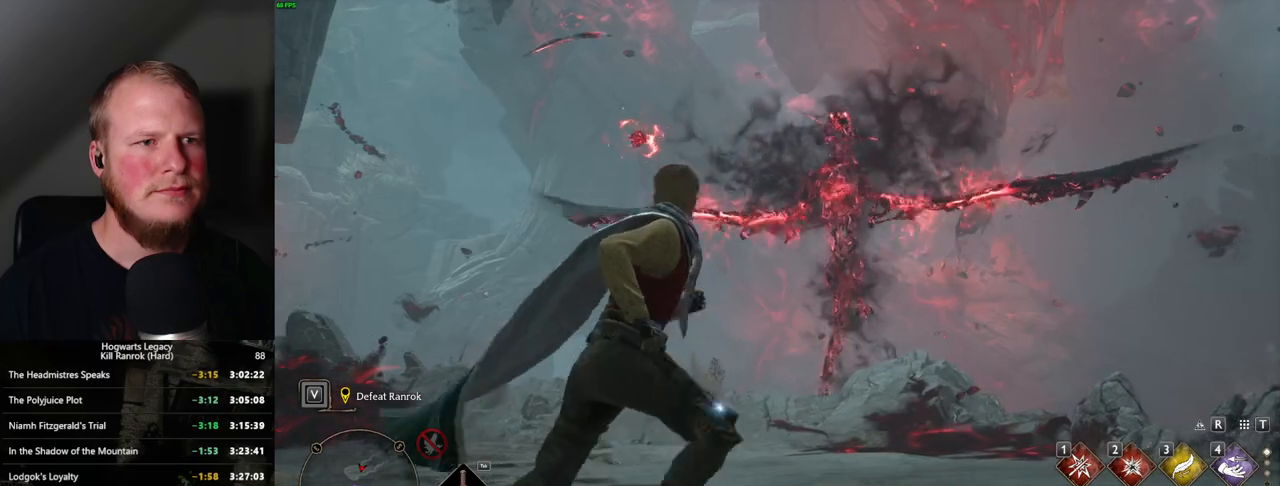
{"keys": ["a"], "mouse": [], "events": [[84, "w", "down"], [150, "a", "down"], [484, "w", "up"]]}
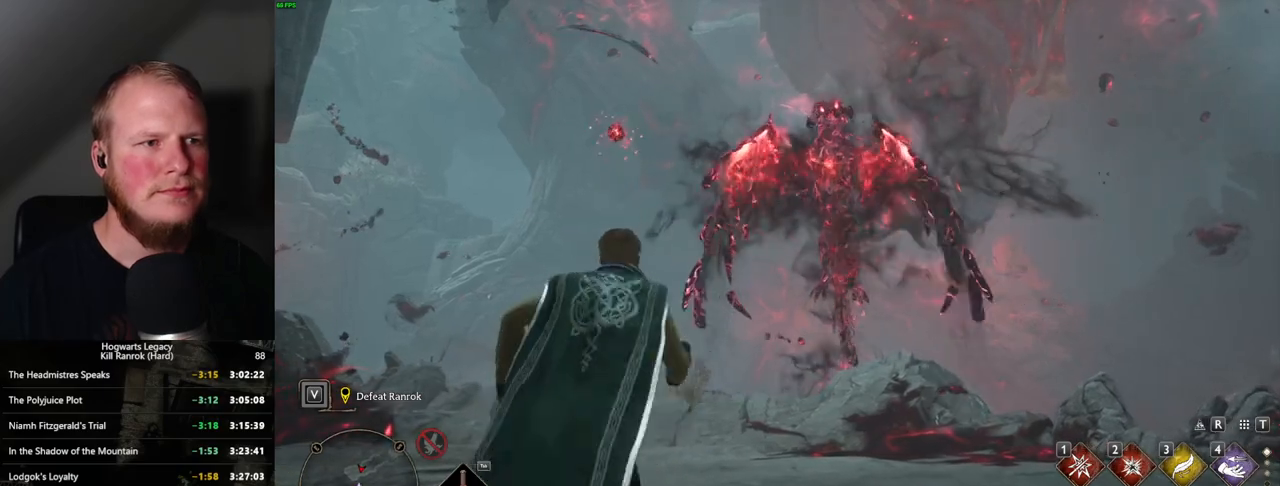
{"keys": ["a"], "mouse": [], "events": []}
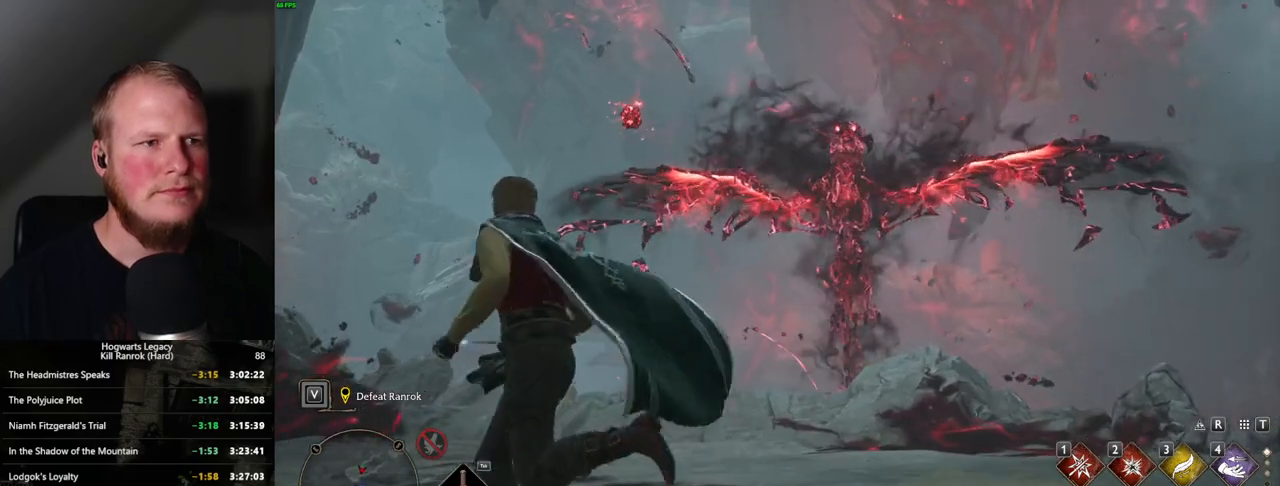
{"keys": ["a"], "mouse": [], "events": []}
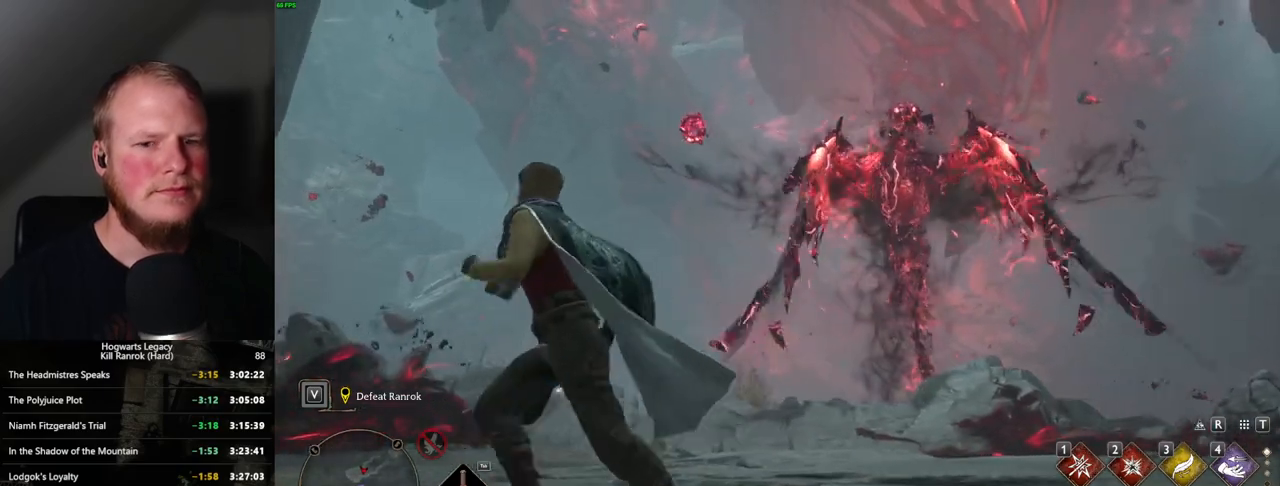
{"keys": ["a"], "mouse": [], "events": []}
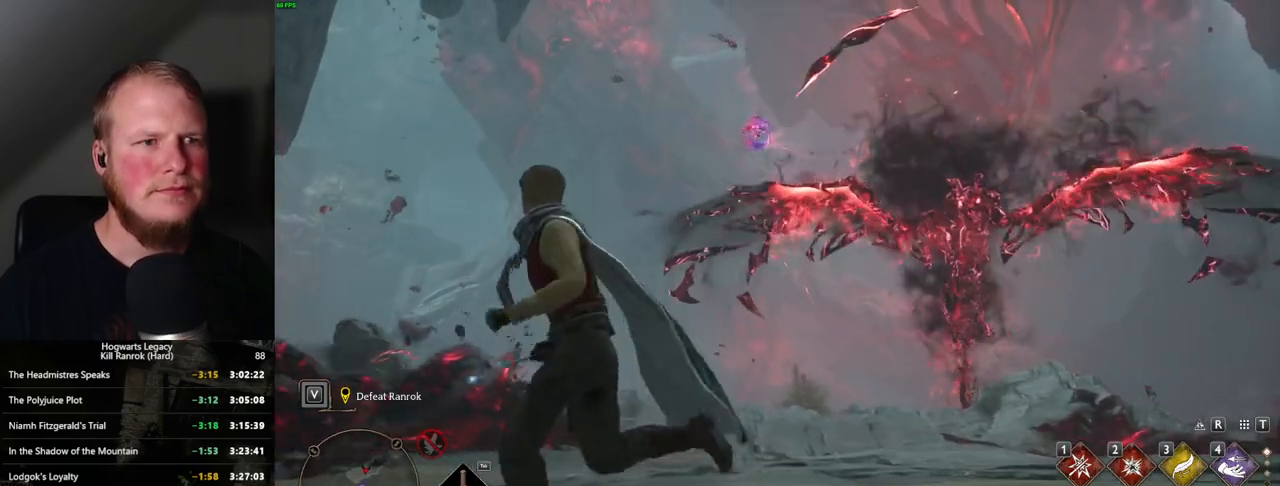
{"keys": [], "mouse": [], "events": [[100, "w", "down"], [250, "w", "up"], [284, "a", "up"]]}
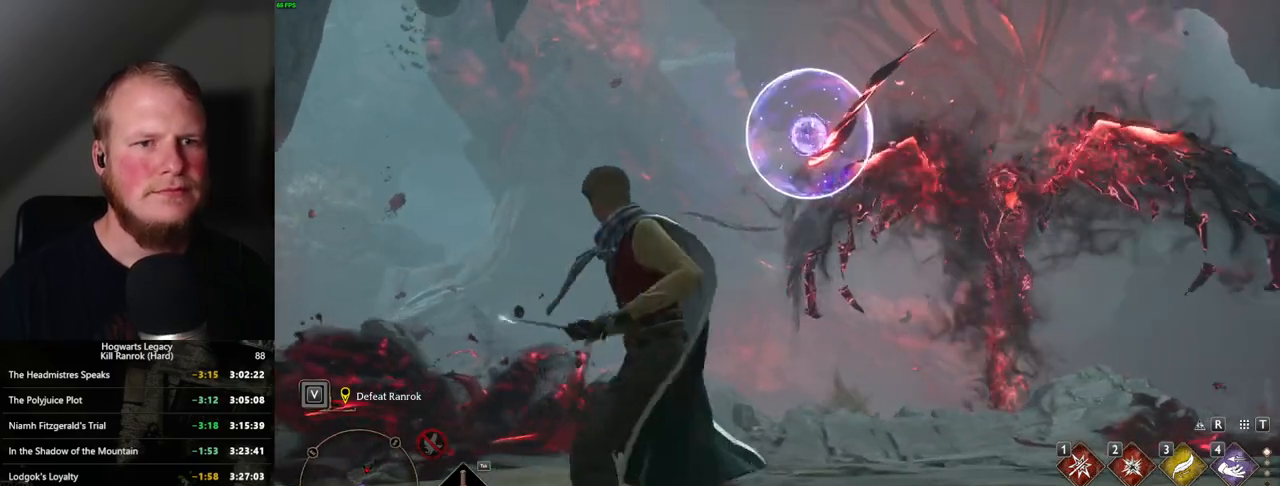
{"keys": ["space"], "mouse": [], "events": [[100, "w", "down"], [134, "w", "up"], [484, "space", "down"]]}
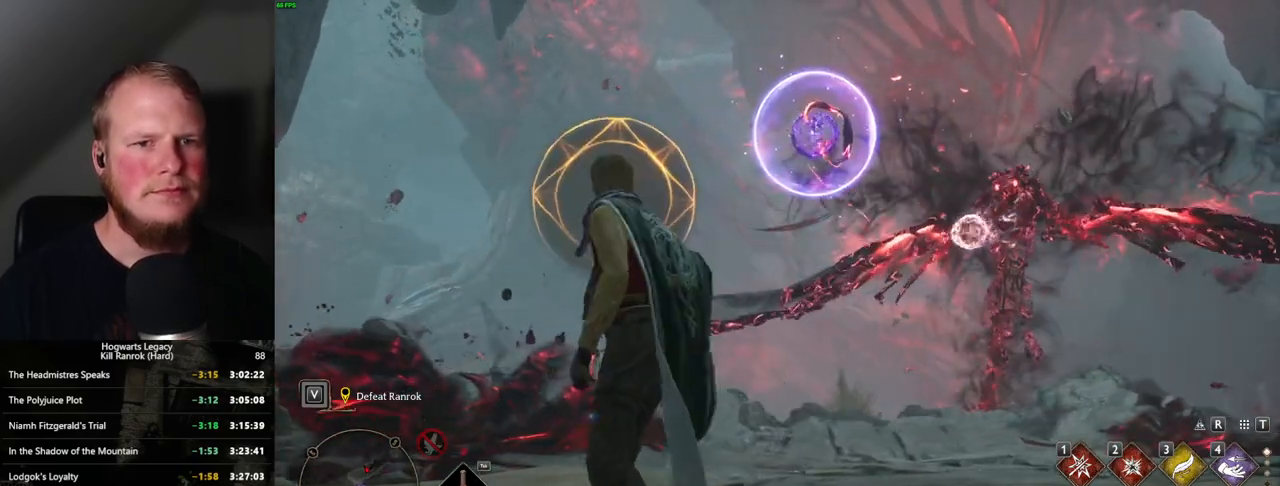
{"keys": ["w"], "mouse": [], "events": [[84, "w", "down"], [117, "space", "up"]]}
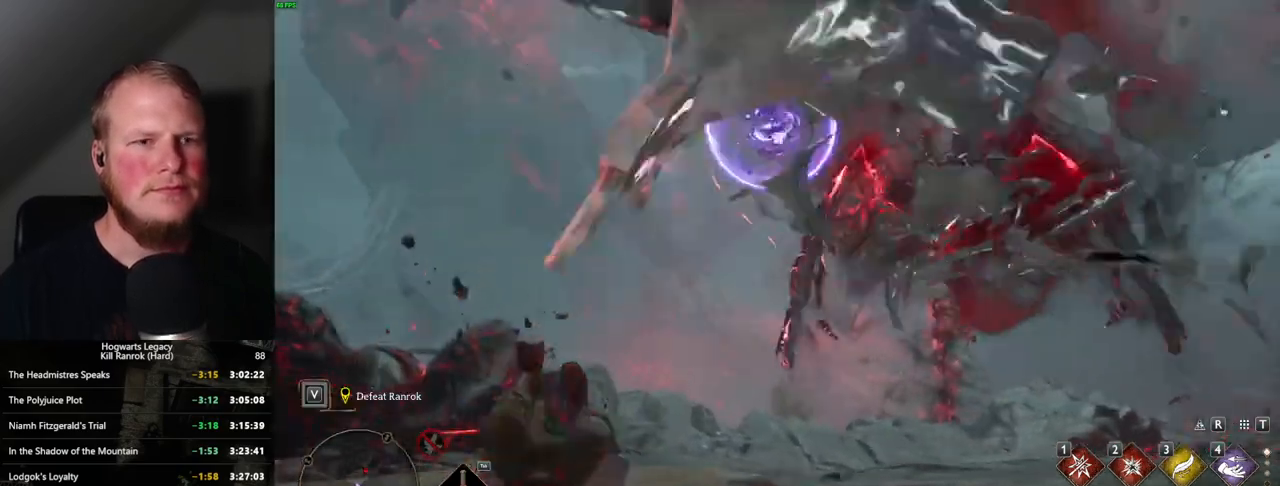
{"keys": [], "mouse": [], "events": [[17, "4", "down"], [67, "w", "up"], [100, "4", "up"]]}
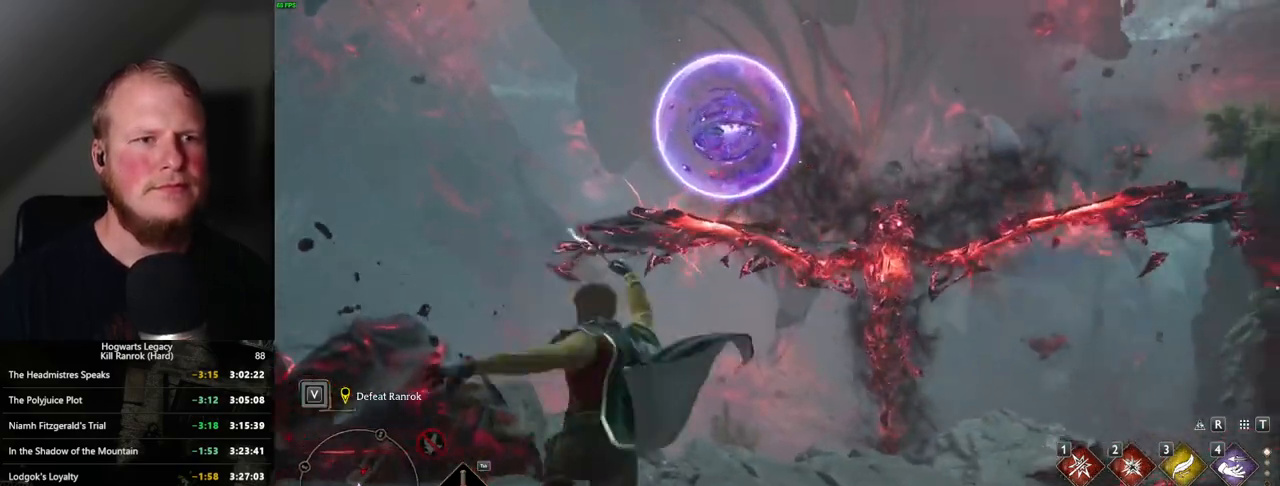
{"keys": ["d"], "mouse": [], "events": [[84, "d", "down"], [150, "w", "down"], [284, "w", "up"]]}
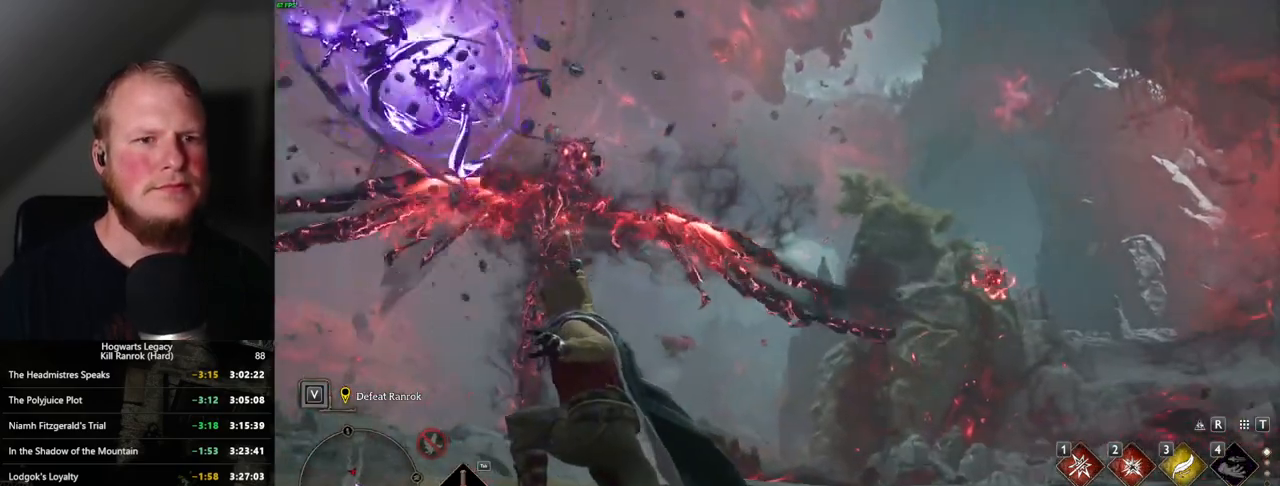
{"keys": ["d", "s"], "mouse": [], "events": [[417, "s", "down"]]}
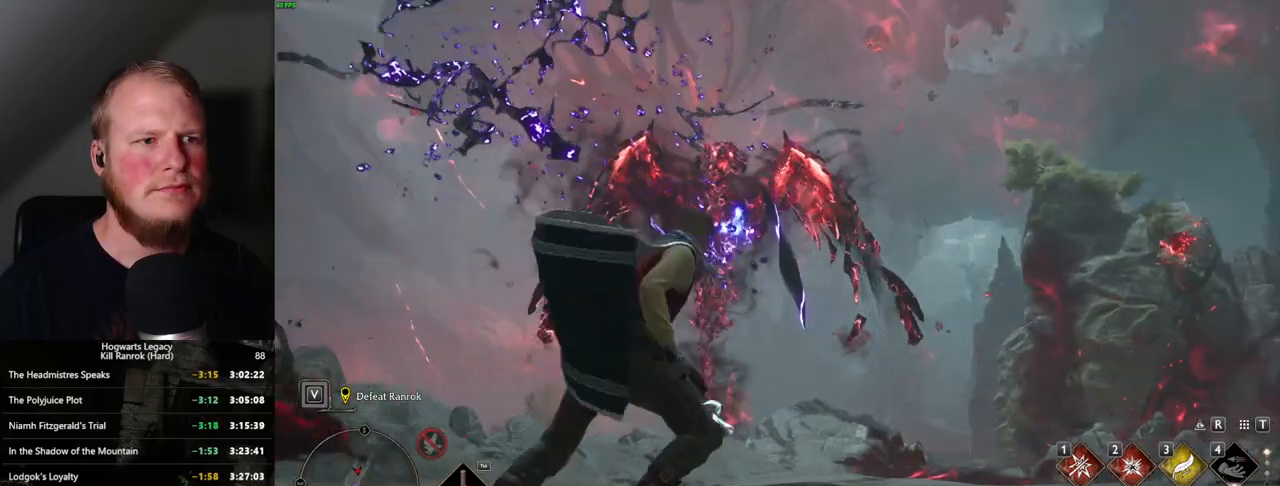
{"keys": ["d", "tab"], "mouse": [], "events": [[117, "s", "up"], [417, "tab", "down"]]}
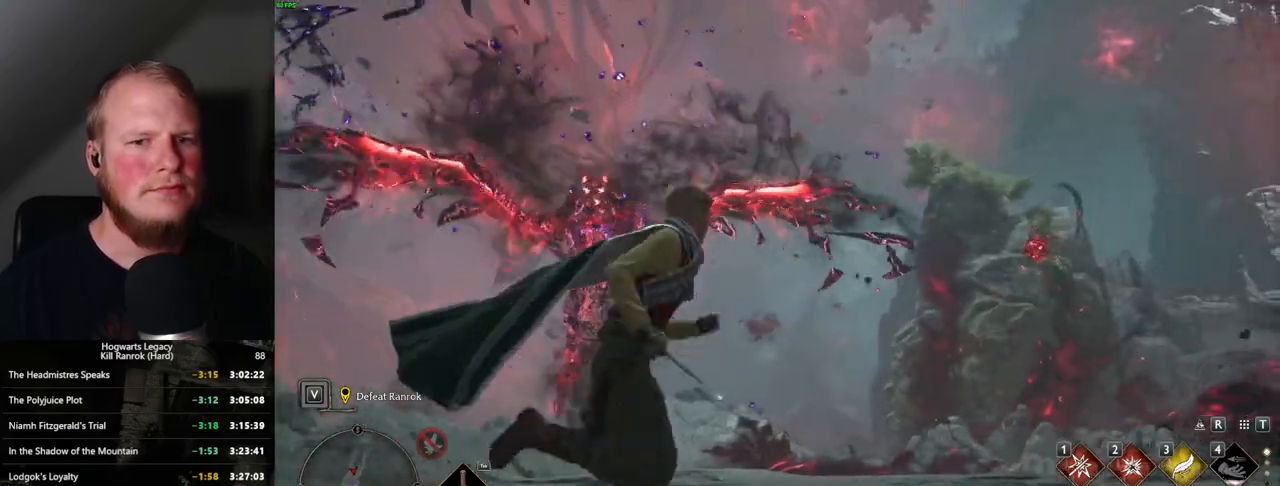
{"keys": ["d"], "mouse": [], "events": [[17, "tab", "up"], [250, "w", "down"], [317, "w", "up"]]}